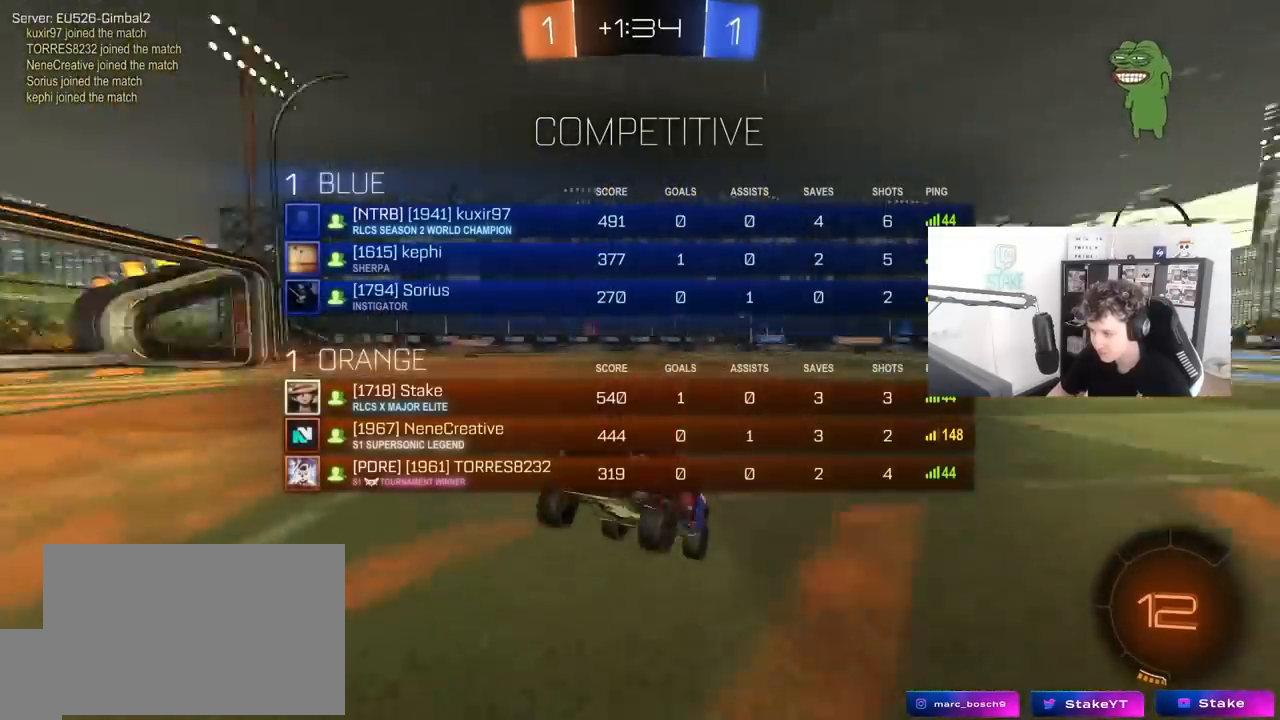
Gameplay with keyboard and mouse; each line is a JSON object with the keys and mouse buttons held at the frame after it. "events" lists presses ("down") and releases ("up") of "1", "2", "3", "4", "5", "a", "alt", "c", "caps_lock", "ctrl", "d", "e", "f", "g", "q", "r", "s", "shift", "space", "t", "tab", "v", "w", "x", "z", "mouse_left", "mouse_wheel" and "mouse_right" between this image and that frame as [ms after this image, input, new state], when the widget could be followed in between. "mouse_left", "mouse_wheel", "mouse_right" = the "left", "wheel", "right" buttons of the "mouse" list. No other keys are recorded. "wheel" means that the mouse wheel is clicked or scrolled. "mouse_move" is the direction in which the mouse moves at that frame (one of eight, or "still"), when it could be read.
{"keys": ["d", "w"], "mouse": ["left"], "mouse_move": "still", "events": [[150, "w", "down"], [200, "d", "down"], [200, "tab", "up"], [300, "d", "up"], [300, "mouse_left", "down"], [433, "d", "down"]]}
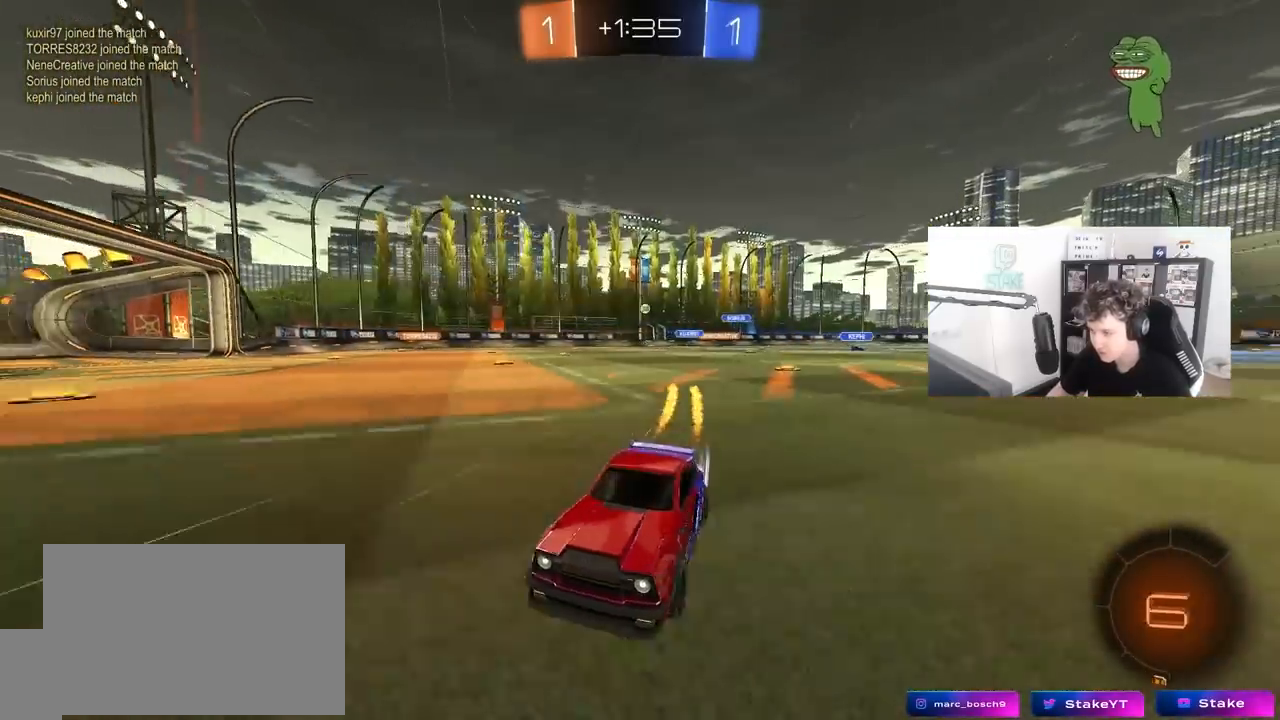
{"keys": ["d", "w"], "mouse": [], "mouse_move": "down-left", "events": [[33, "shift", "down"], [83, "mouse_left", "up"], [217, "shift", "up"]]}
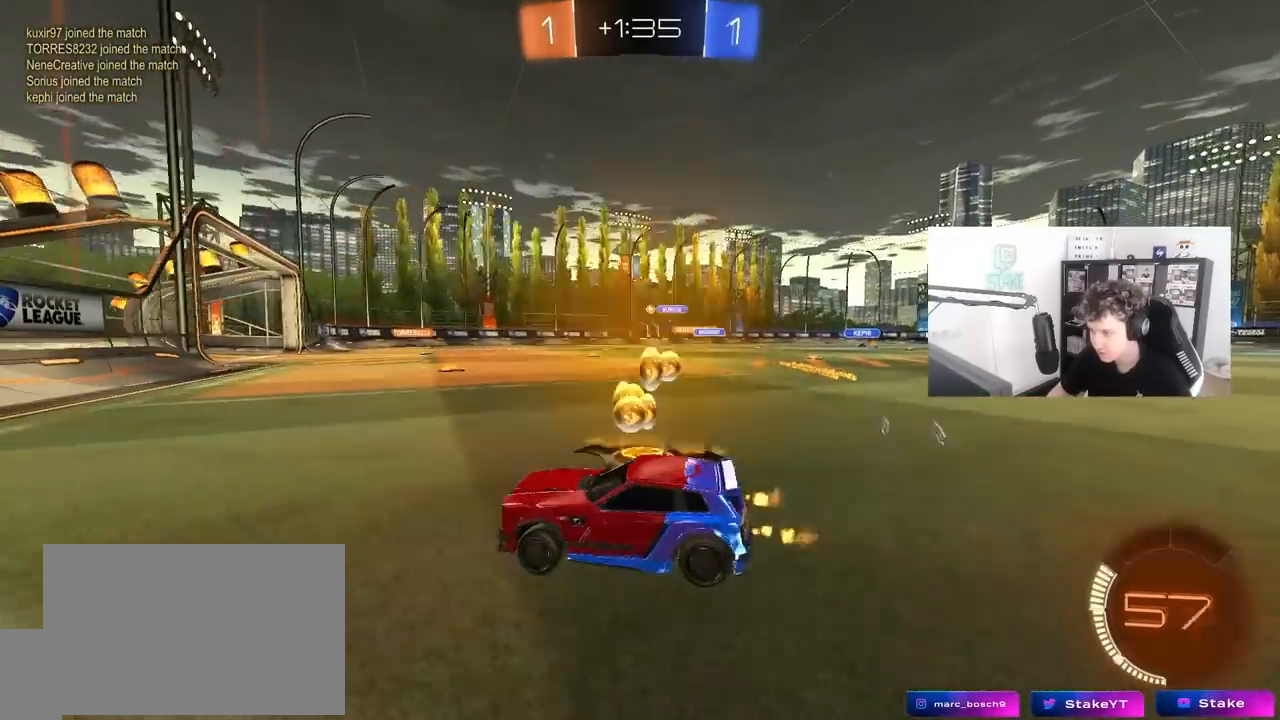
{"keys": ["w"], "mouse": [], "mouse_move": "still", "events": [[133, "mouse_left", "down"], [183, "d", "up"], [467, "mouse_left", "up"]]}
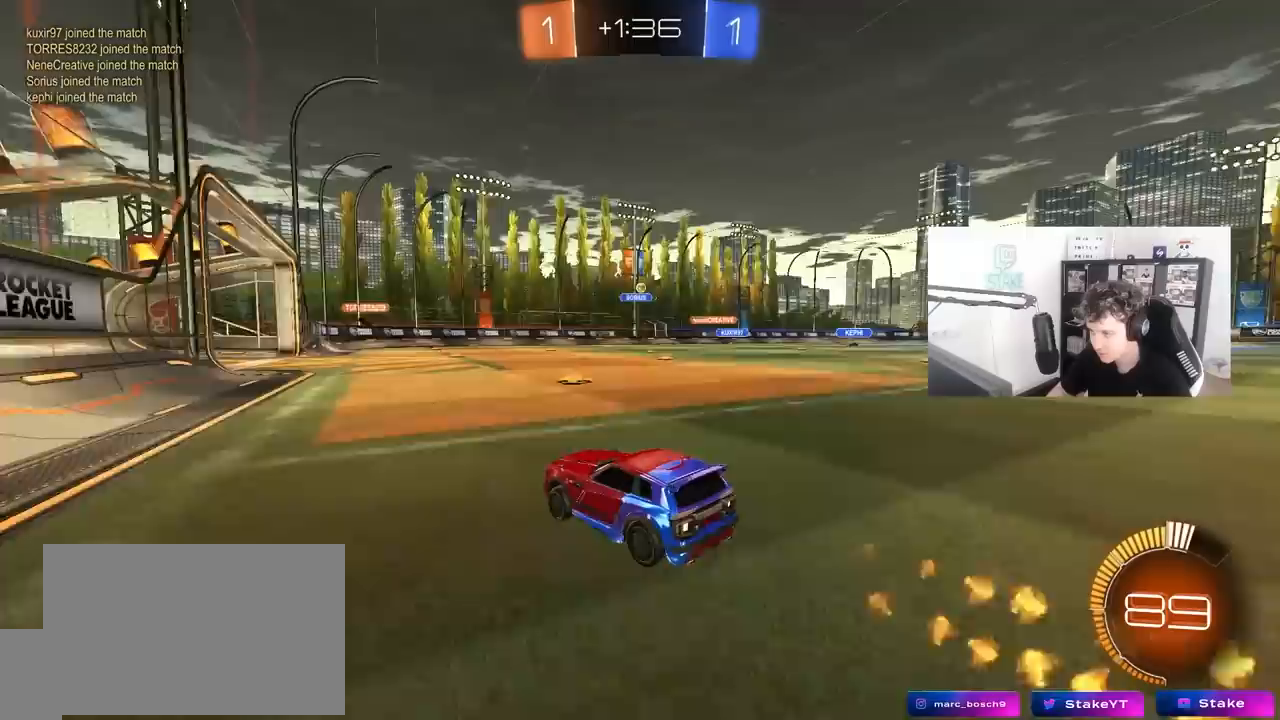
{"keys": [], "mouse": [], "mouse_move": "still", "events": [[483, "w", "up"]]}
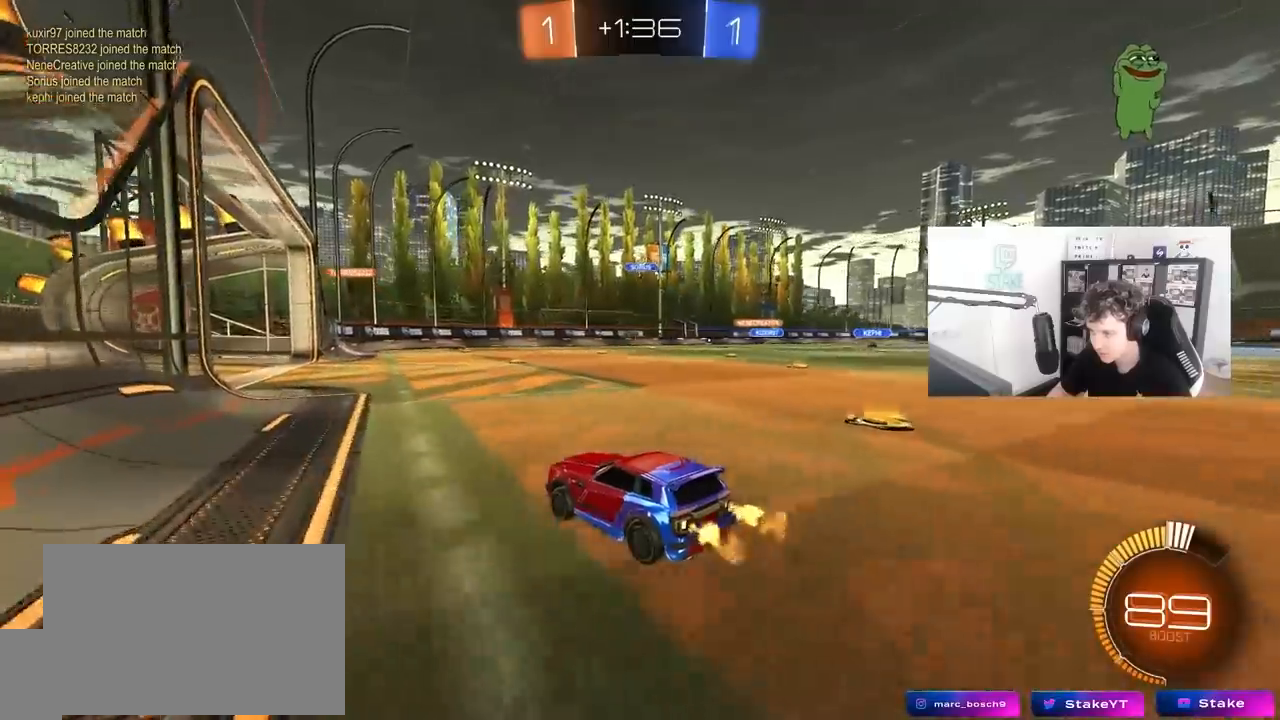
{"keys": ["w"], "mouse": [], "mouse_move": "still", "events": [[83, "s", "down"], [217, "s", "up"], [400, "w", "down"]]}
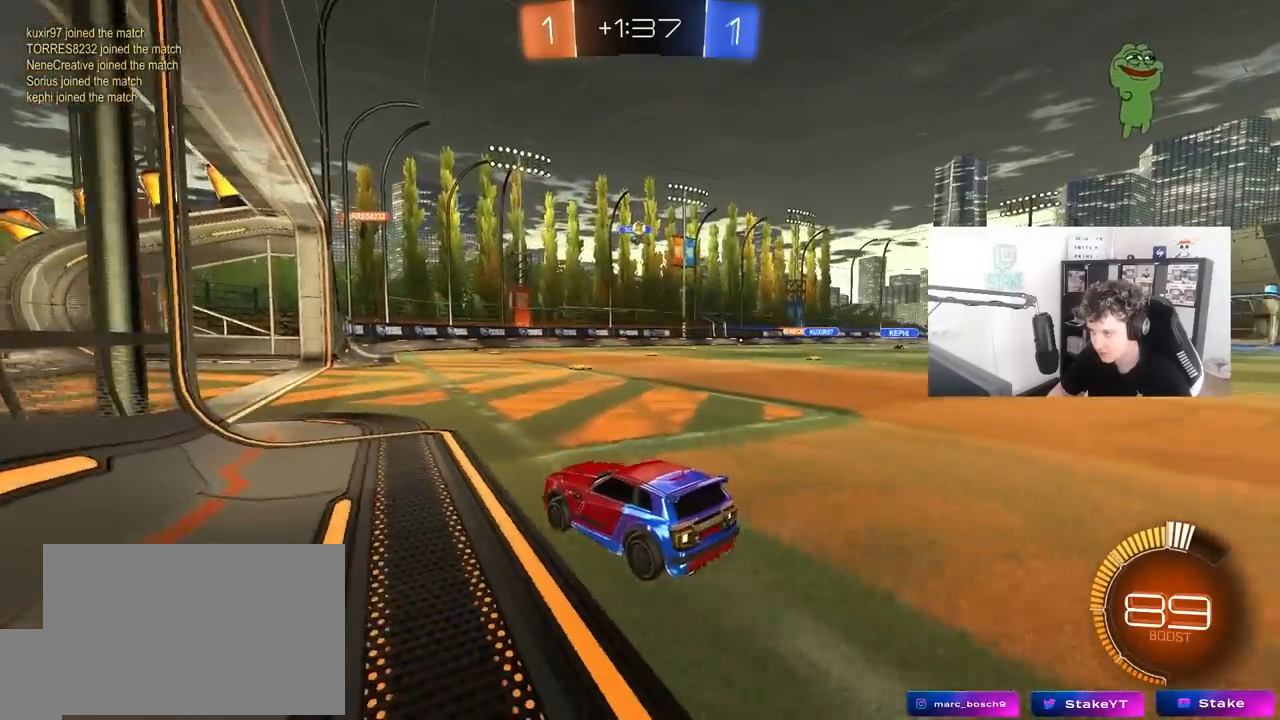
{"keys": [], "mouse": [], "mouse_move": "still", "events": [[183, "a", "down"], [283, "a", "up"], [417, "w", "up"]]}
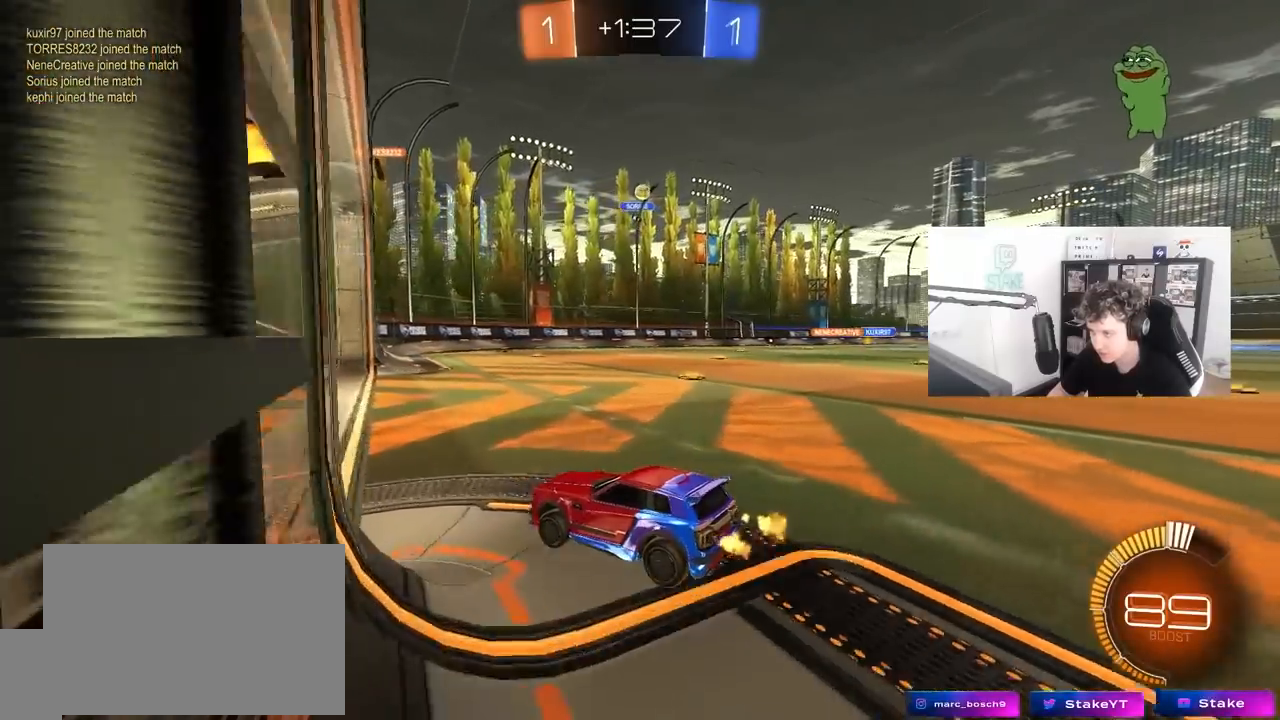
{"keys": ["w"], "mouse": [], "mouse_move": "still", "events": [[67, "s", "down"], [100, "a", "down"], [250, "s", "up"], [300, "a", "up"], [350, "w", "down"]]}
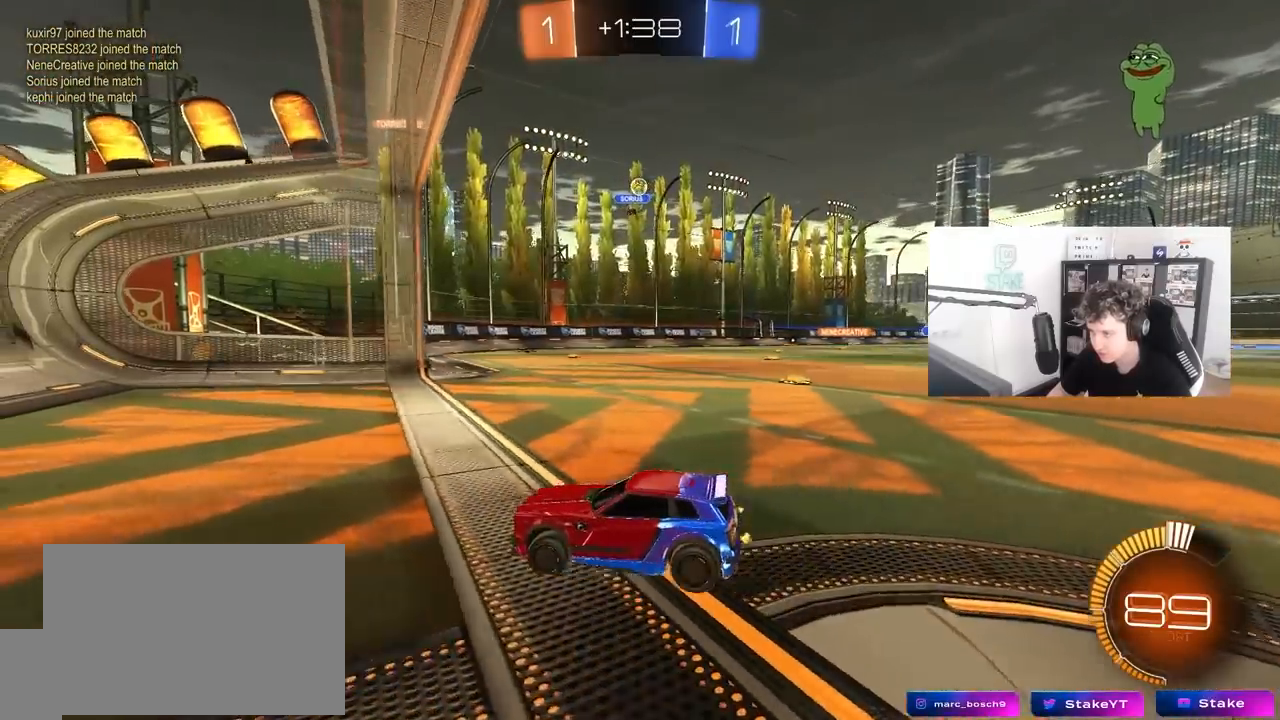
{"keys": ["d"], "mouse": [], "mouse_move": "still", "events": [[83, "d", "down"], [267, "d", "up"], [367, "d", "down"], [400, "w", "up"]]}
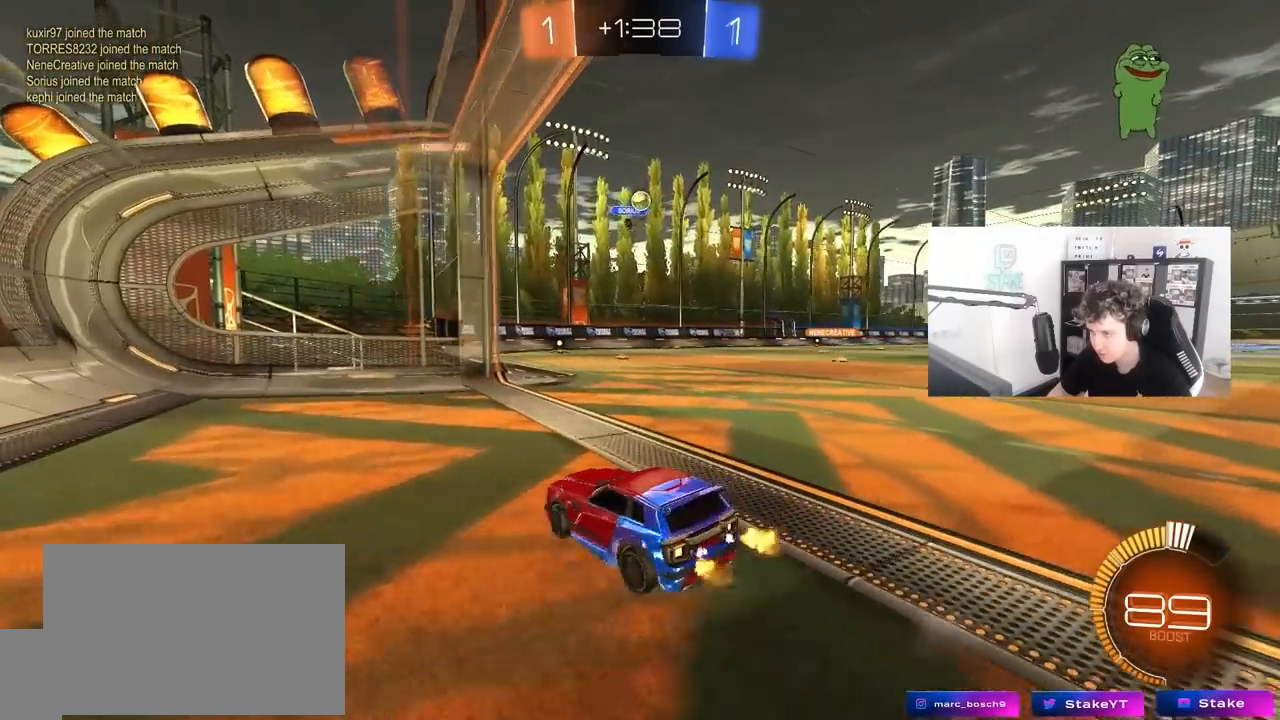
{"keys": ["w"], "mouse": ["left"], "mouse_move": "still", "events": [[183, "w", "down"], [333, "d", "up"], [417, "mouse_left", "down"]]}
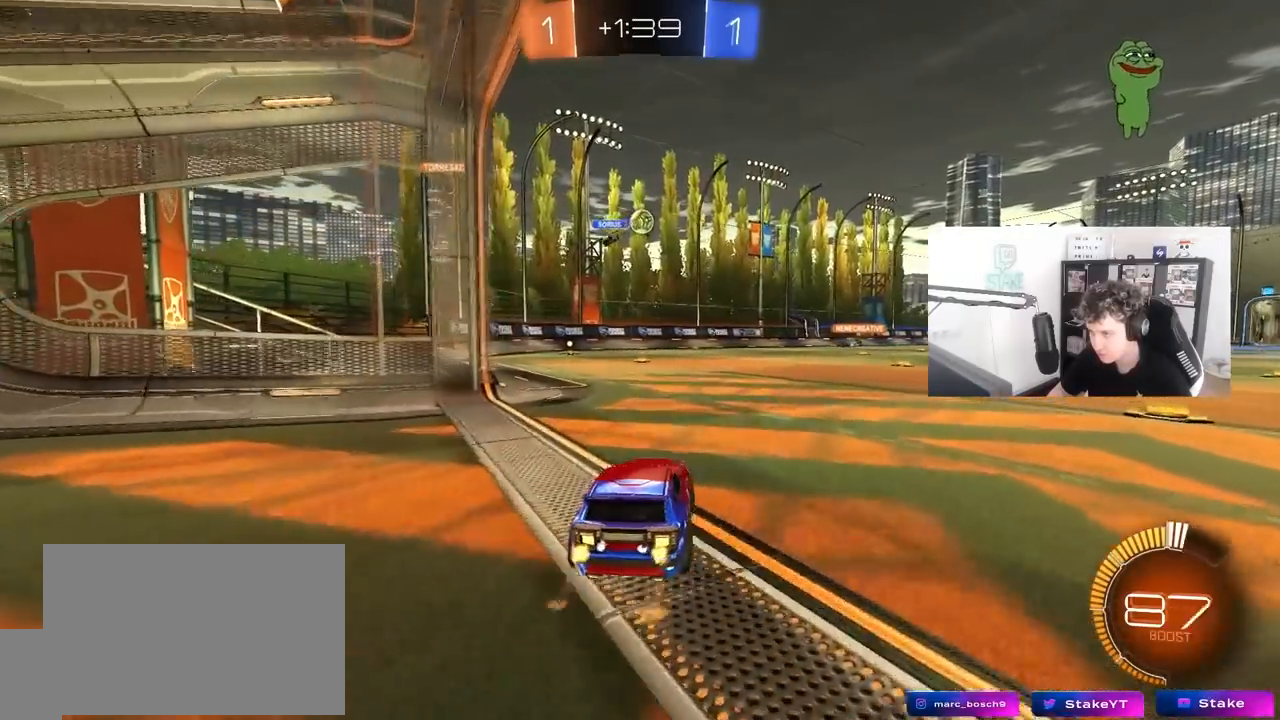
{"keys": ["w"], "mouse": ["left"], "mouse_move": "down-left", "events": [[17, "d", "down"], [150, "d", "up"], [200, "a", "down"], [350, "a", "up"]]}
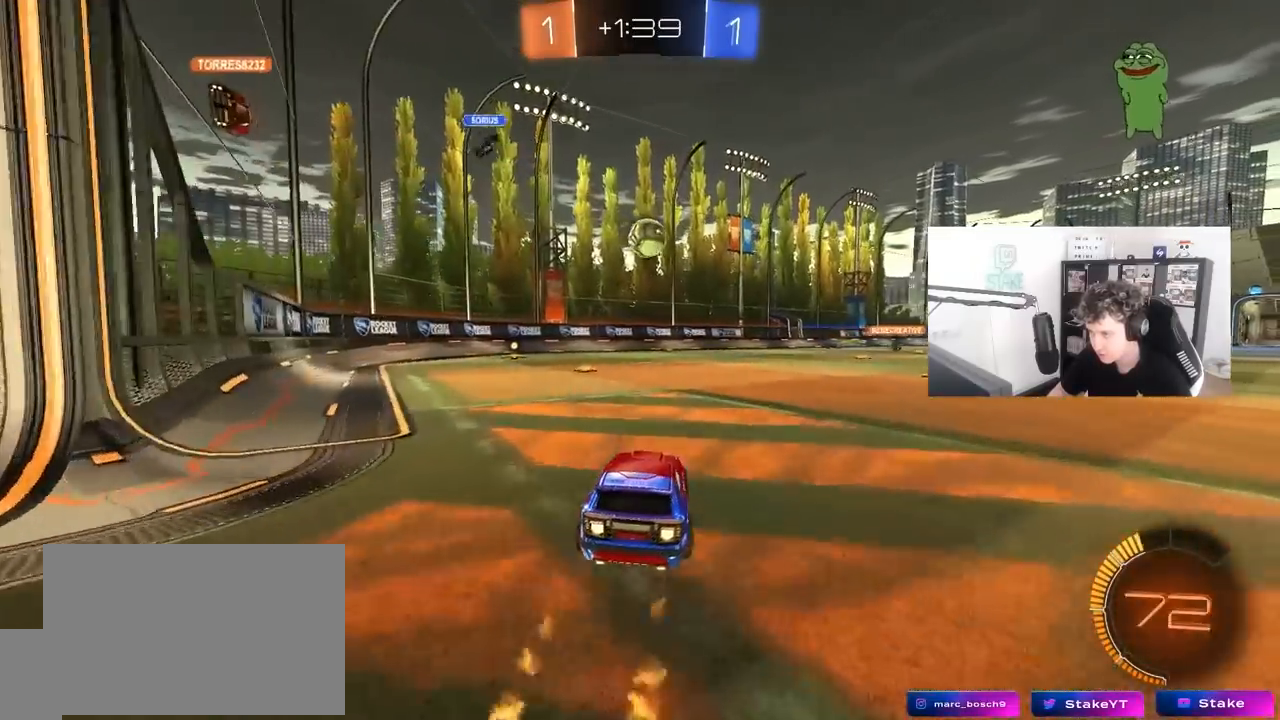
{"keys": ["d", "shift", "w"], "mouse": ["left", "right"], "mouse_move": "still", "events": [[33, "d", "down"], [117, "a", "down"], [117, "d", "up"], [117, "w", "up"], [167, "mouse_right", "down"], [217, "a", "up"], [267, "mouse_right", "up"], [367, "w", "down"], [450, "d", "down"], [450, "shift", "down"], [500, "mouse_right", "down"]]}
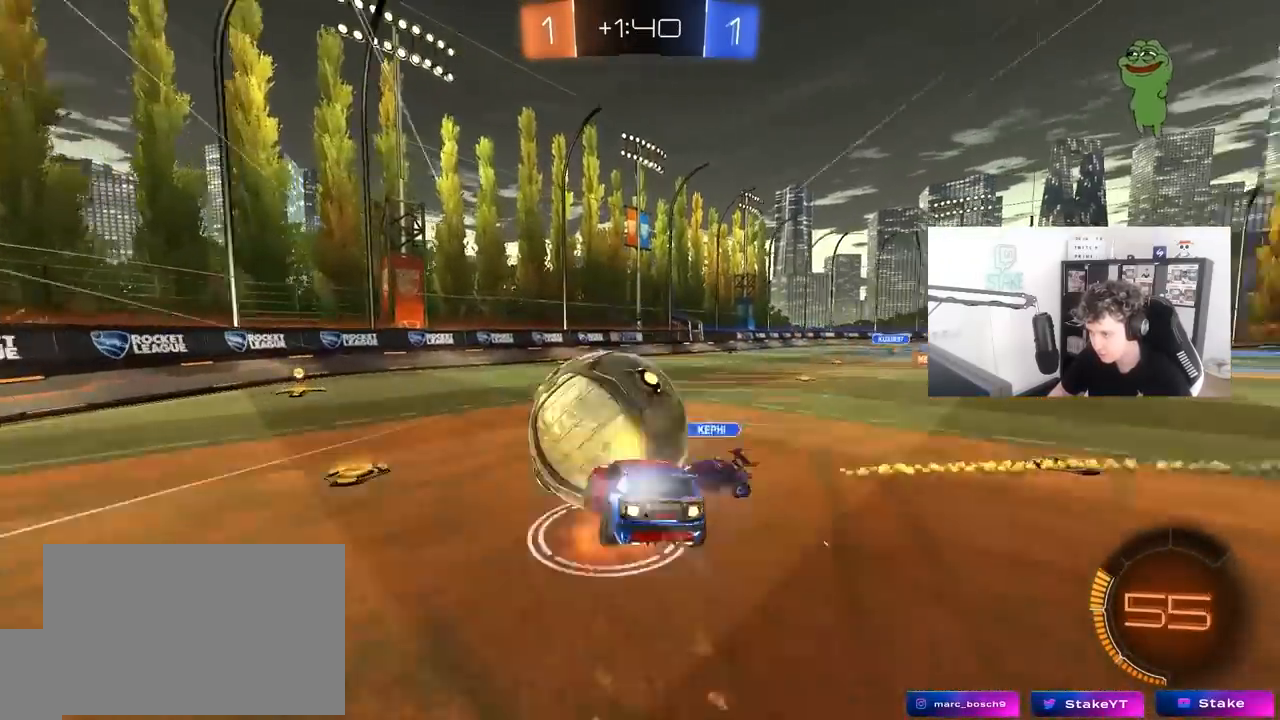
{"keys": ["d", "s", "shift"], "mouse": [], "mouse_move": "still", "events": [[100, "mouse_left", "up"], [100, "s", "down"], [100, "w", "up"], [183, "mouse_right", "up"]]}
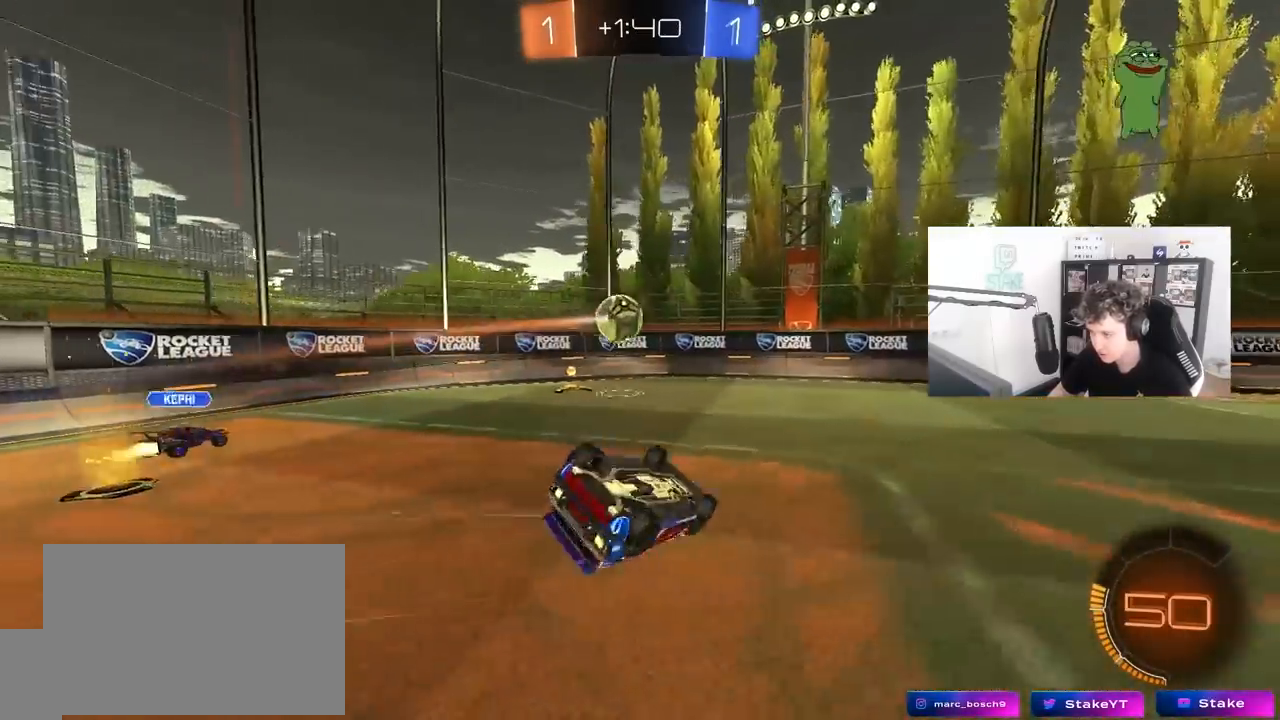
{"keys": [], "mouse": [], "mouse_move": "still", "events": [[17, "s", "up"], [117, "s", "down"], [250, "shift", "up"], [250, "space", "down"], [300, "s", "up"], [400, "d", "up"], [400, "space", "up"]]}
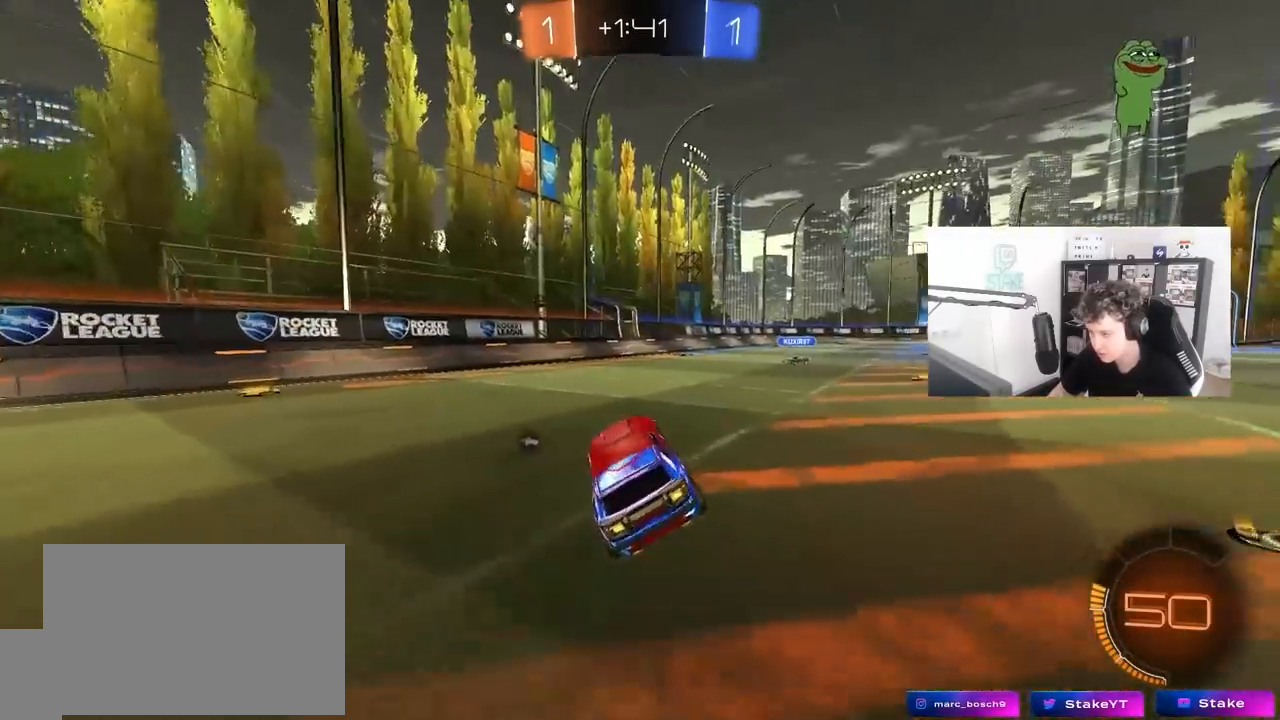
{"keys": ["d", "w"], "mouse": [], "mouse_move": "still", "events": [[33, "w", "down"], [167, "space", "down"], [217, "d", "down"], [317, "space", "up"], [350, "d", "up"], [500, "d", "down"]]}
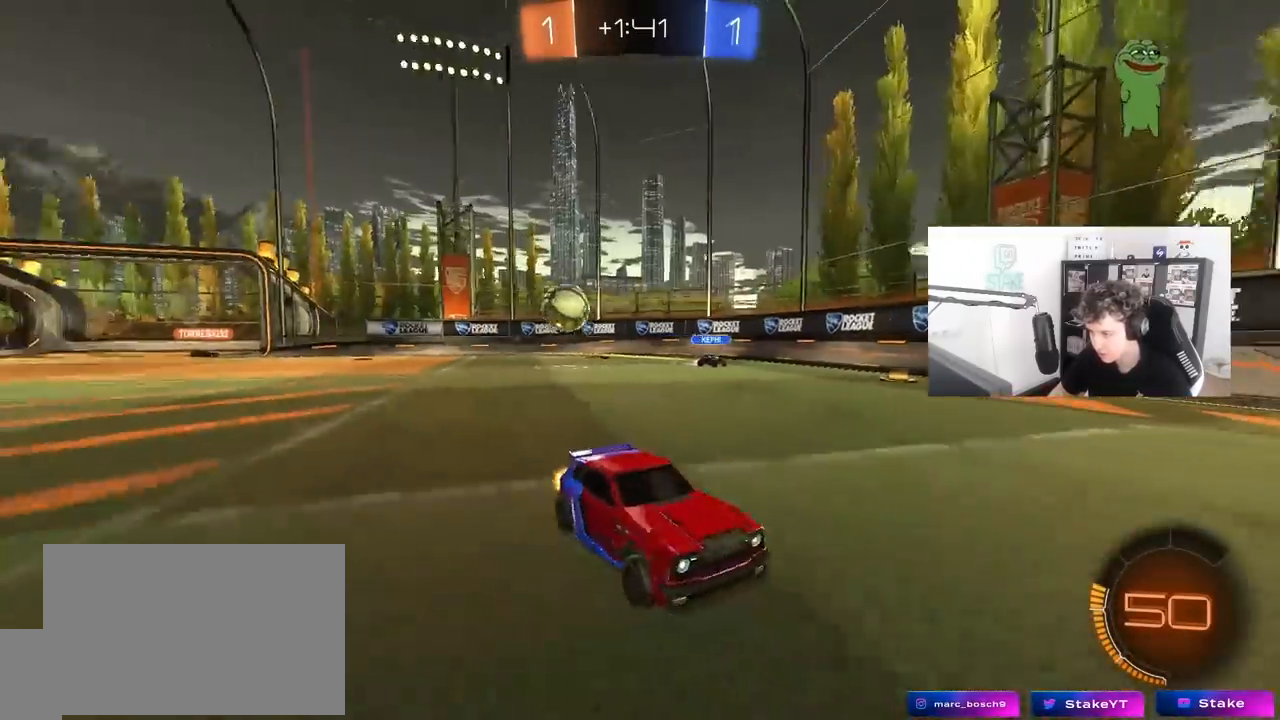
{"keys": ["d", "shift", "w"], "mouse": [], "mouse_move": "still", "events": [[100, "d", "up"], [417, "d", "down"], [467, "shift", "down"]]}
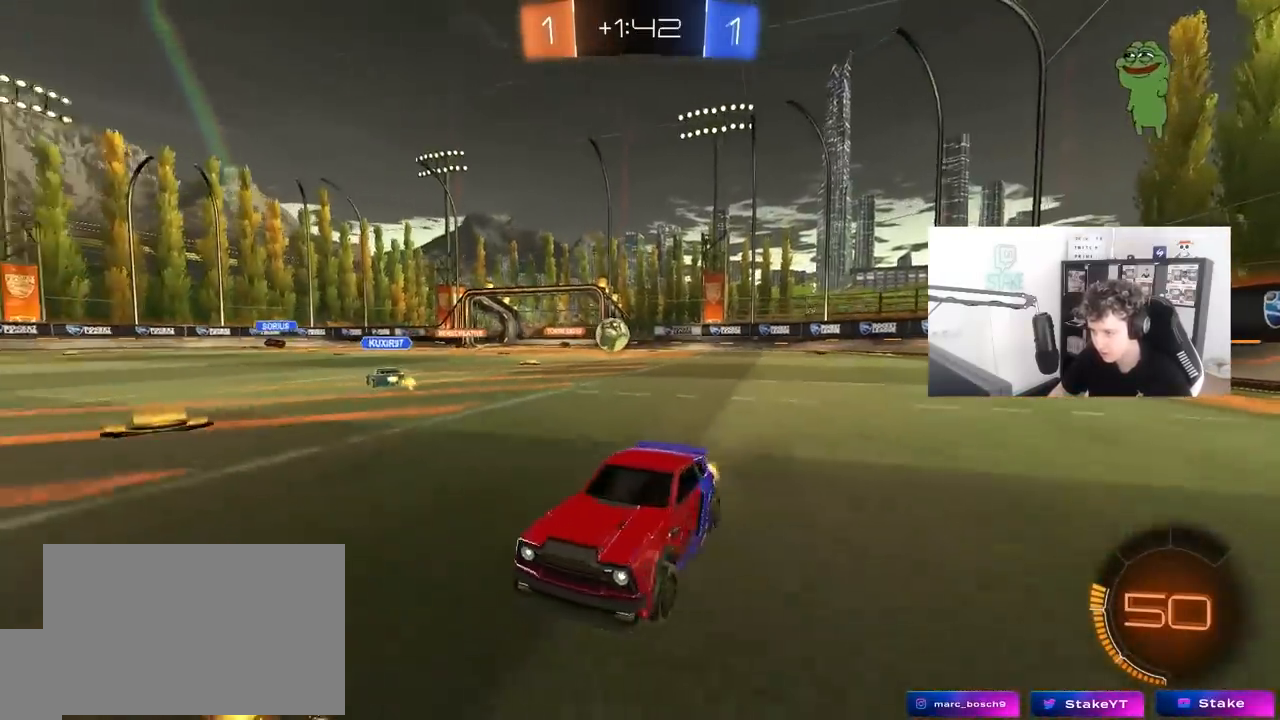
{"keys": ["d", "w"], "mouse": [], "mouse_move": "still", "events": [[67, "shift", "up"], [350, "shift", "down"], [383, "shift", "up"]]}
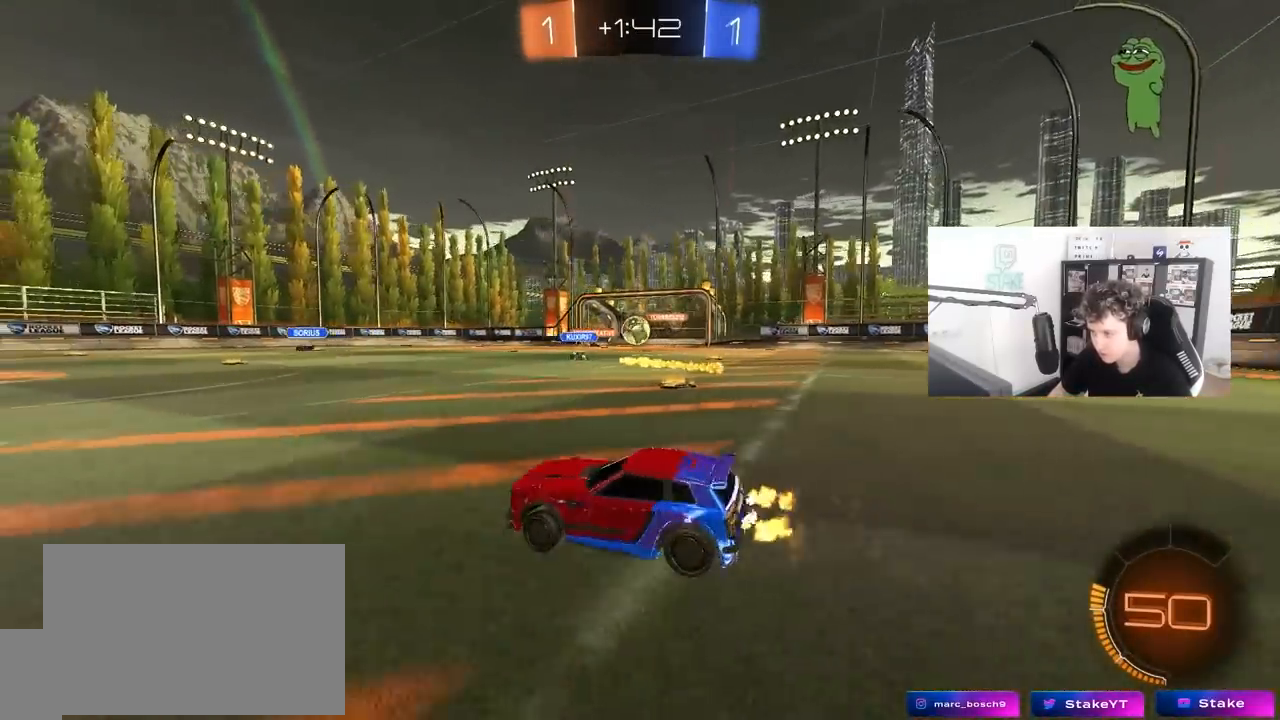
{"keys": ["d", "w"], "mouse": ["left"], "mouse_move": "still", "events": [[167, "mouse_left", "down"]]}
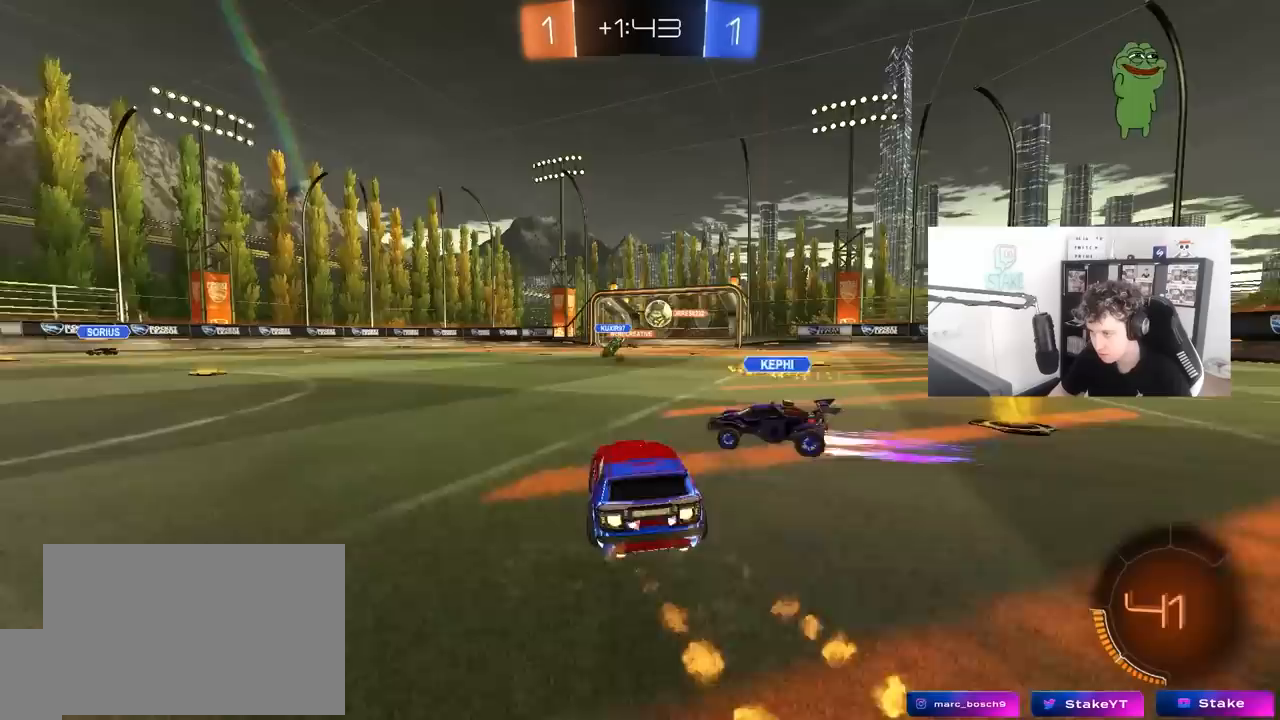
{"keys": [], "mouse": [], "mouse_move": "still", "events": [[100, "d", "up"], [100, "mouse_left", "up"], [183, "w", "up"]]}
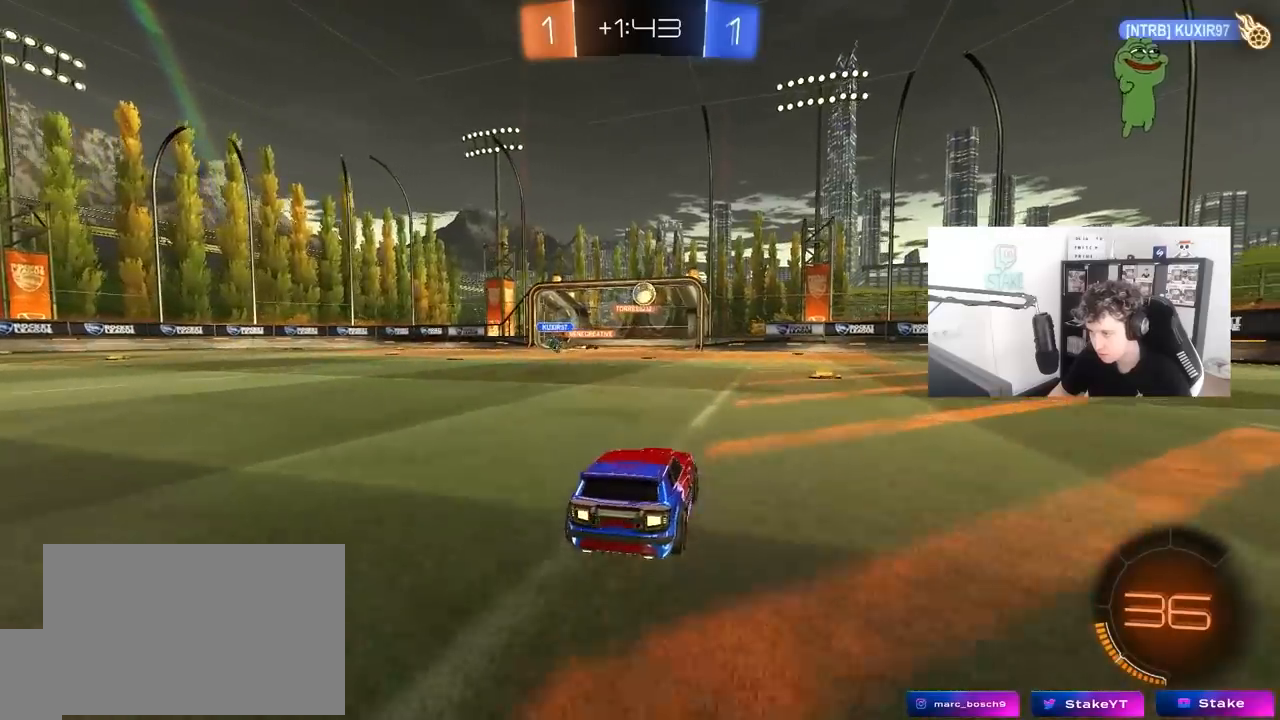
{"keys": [], "mouse": [], "mouse_move": "still", "events": [[250, "s", "down"], [483, "s", "up"]]}
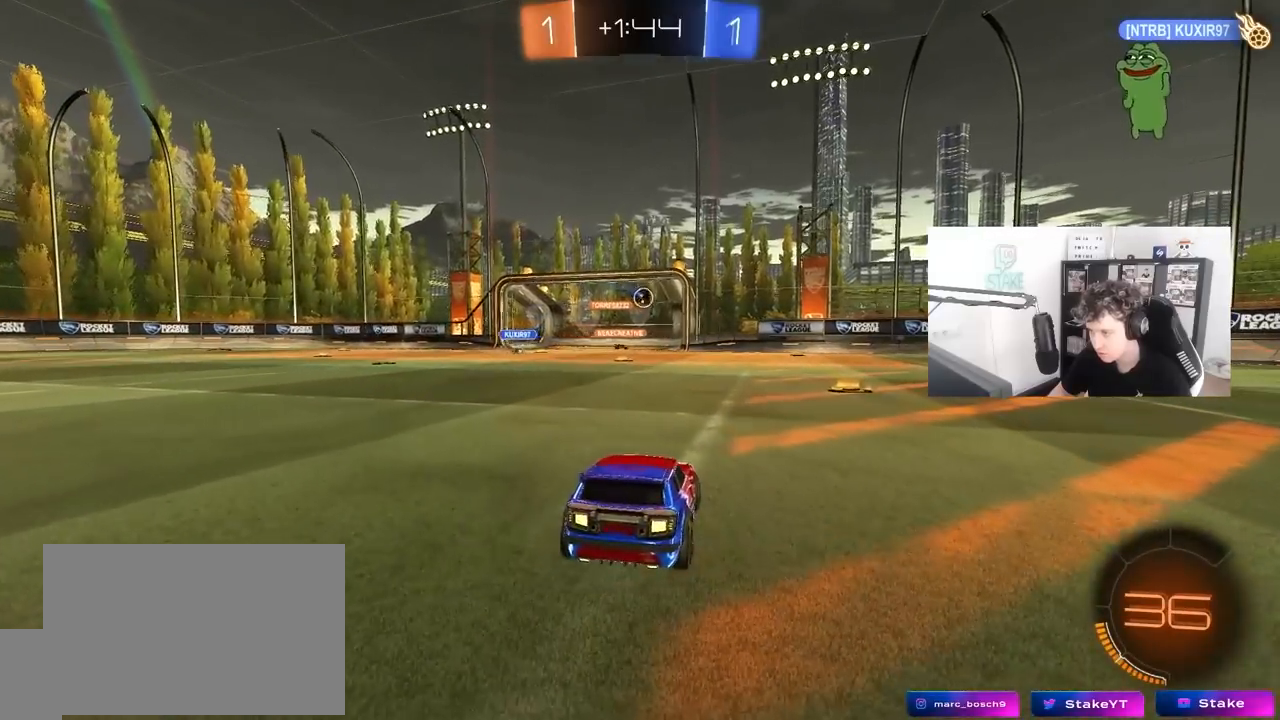
{"keys": ["tab", "w"], "mouse": [], "mouse_move": "still", "events": [[117, "tab", "down"], [450, "mouse_right", "down"], [450, "w", "down"], [500, "mouse_right", "up"]]}
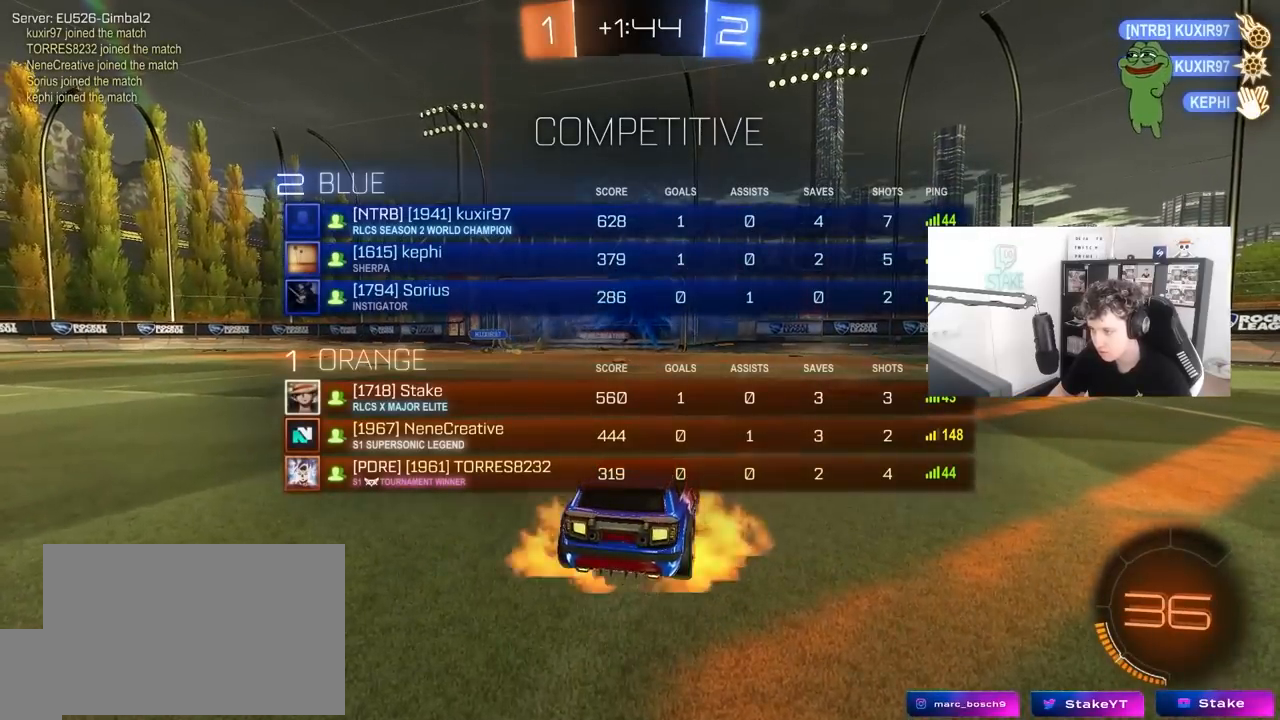
{"keys": ["tab"], "mouse": [], "mouse_move": "still", "events": [[283, "w", "up"]]}
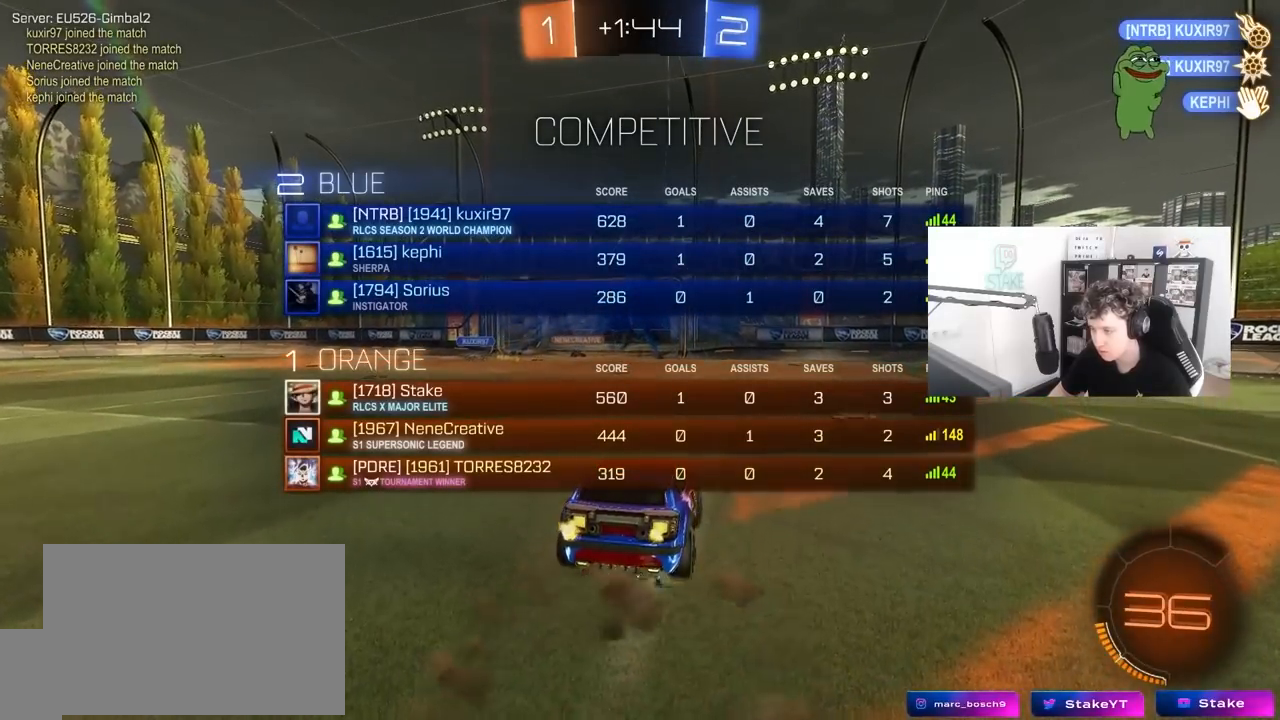
{"keys": ["tab"], "mouse": [], "mouse_move": "still", "events": [[17, "d", "down"], [17, "s", "down"], [150, "d", "up"], [250, "s", "up"]]}
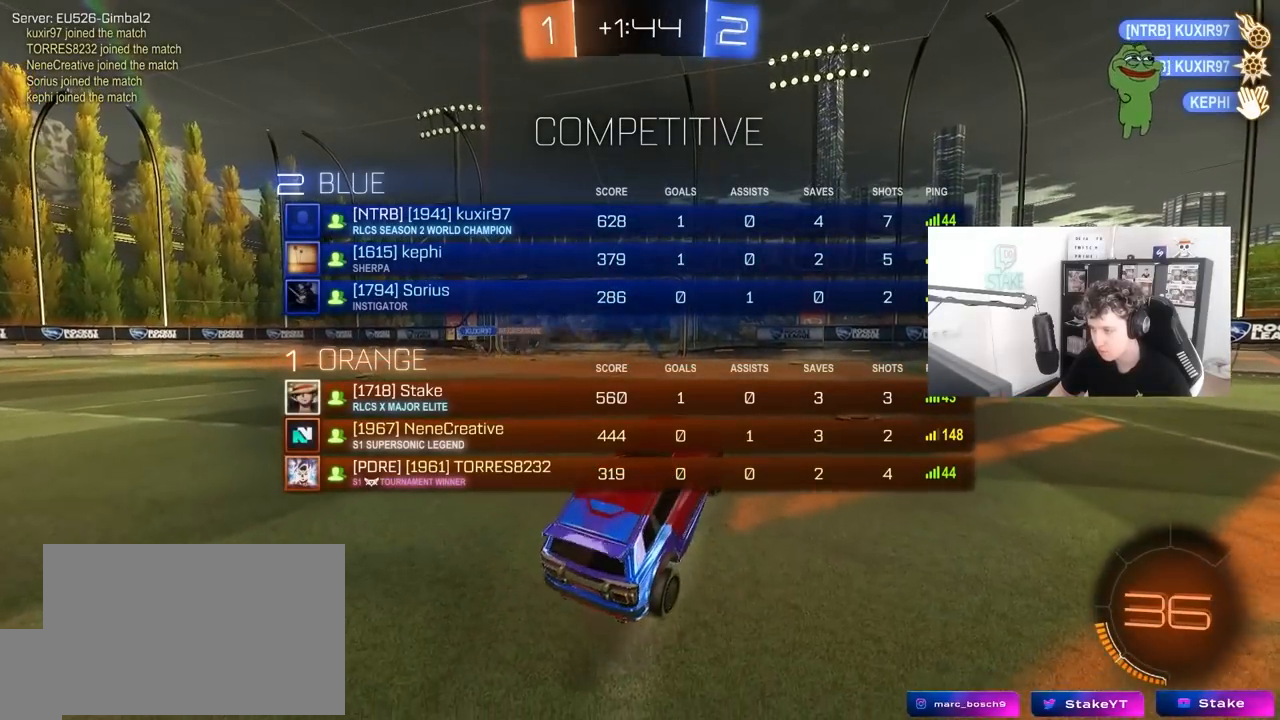
{"keys": ["tab", "w"], "mouse": ["right"], "mouse_move": "still", "events": [[83, "w", "down"], [167, "mouse_right", "down"], [267, "mouse_right", "up"], [317, "mouse_right", "down"], [450, "mouse_right", "up"], [500, "mouse_right", "down"]]}
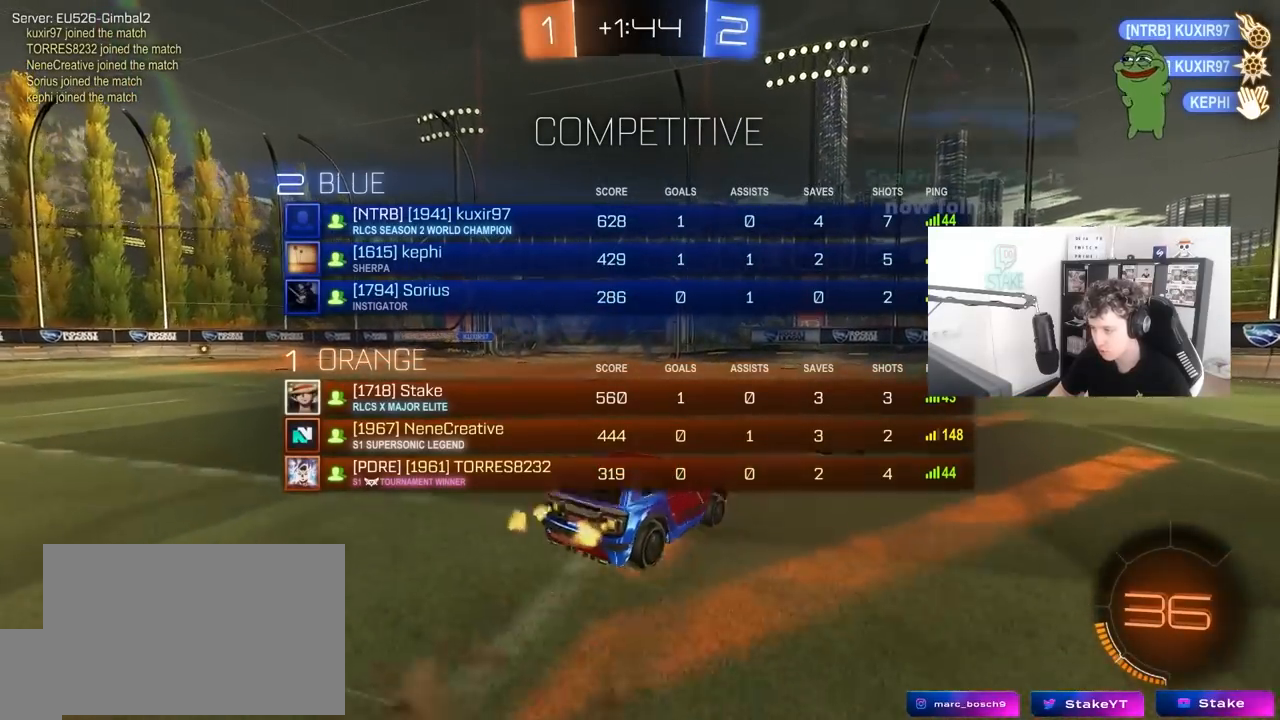
{"keys": [], "mouse": [], "mouse_move": "still", "events": [[183, "mouse_right", "up"], [283, "w", "up"], [333, "tab", "up"]]}
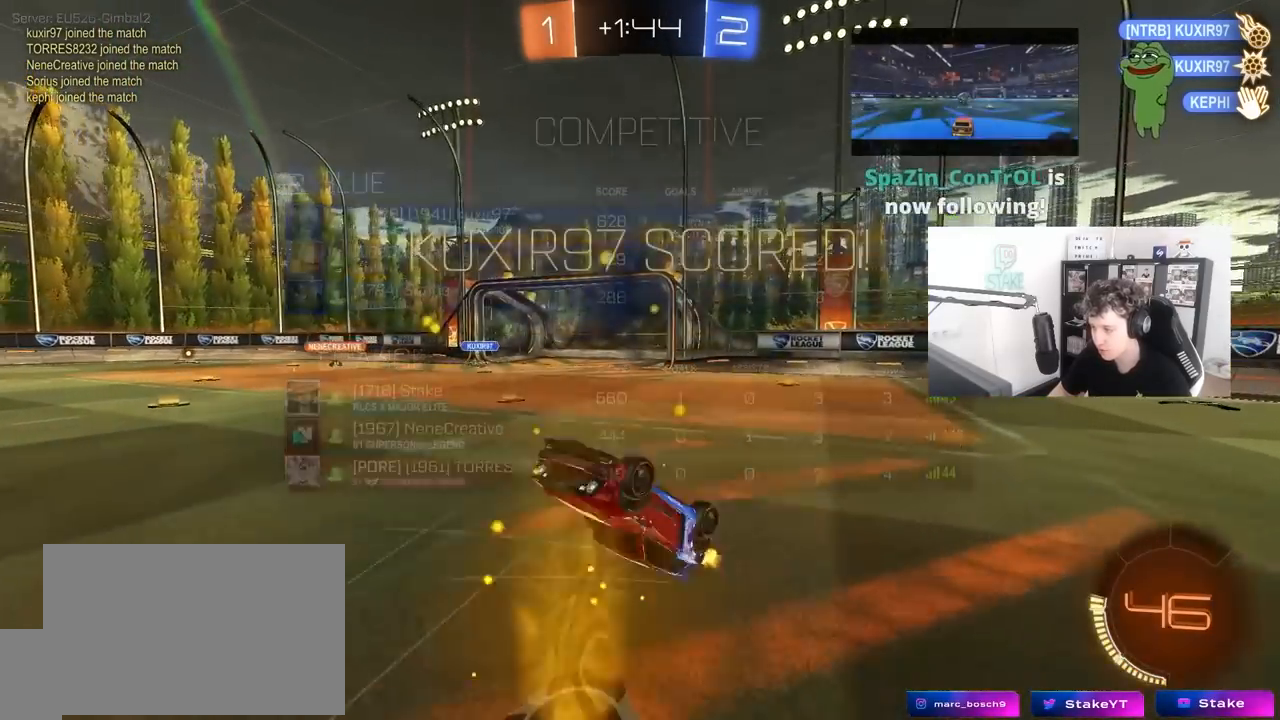
{"keys": ["a", "w"], "mouse": [], "mouse_move": "still", "events": [[350, "a", "down"], [433, "w", "down"]]}
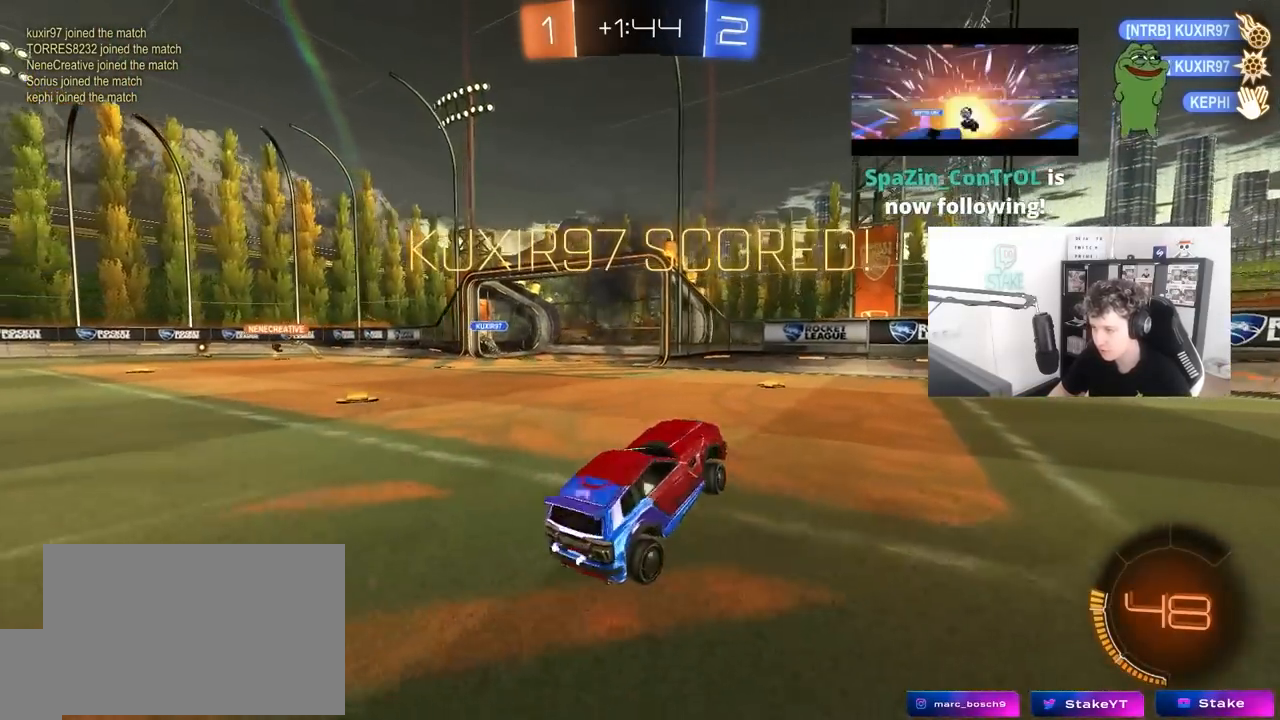
{"keys": ["a", "s", "shift"], "mouse": [], "mouse_move": "still", "events": [[133, "a", "up"], [217, "mouse_right", "down"], [317, "a", "down"], [317, "mouse_right", "up"], [317, "shift", "down"], [367, "mouse_right", "down"], [450, "s", "down"], [450, "w", "up"], [500, "mouse_right", "up"]]}
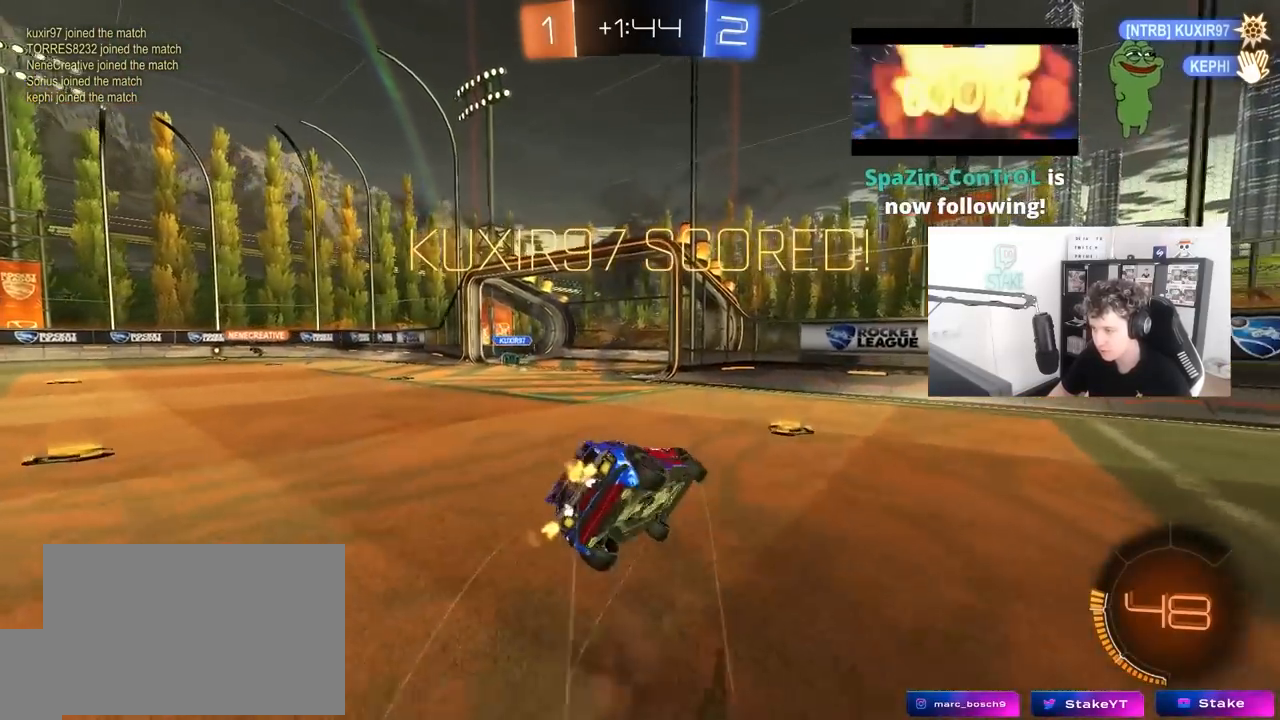
{"keys": [], "mouse": [], "mouse_move": "still", "events": [[367, "s", "up"], [467, "a", "up"], [467, "shift", "up"]]}